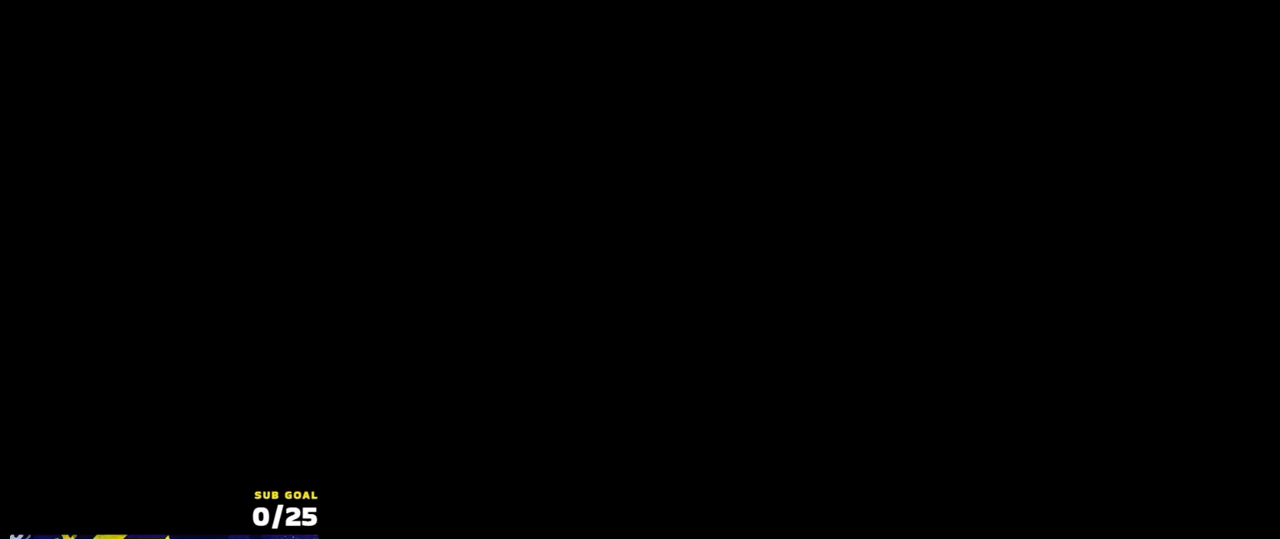
Gameplay with a controller (Xbox layout); each line is a JSON object with the inputs held at the frame after it. "events" lists button and stick changes between this image and that frame as [ms after this image, input, new state], when the widget could be followed in between.
{"buttons": [], "left_stick": "center", "right_stick": "center", "events": []}
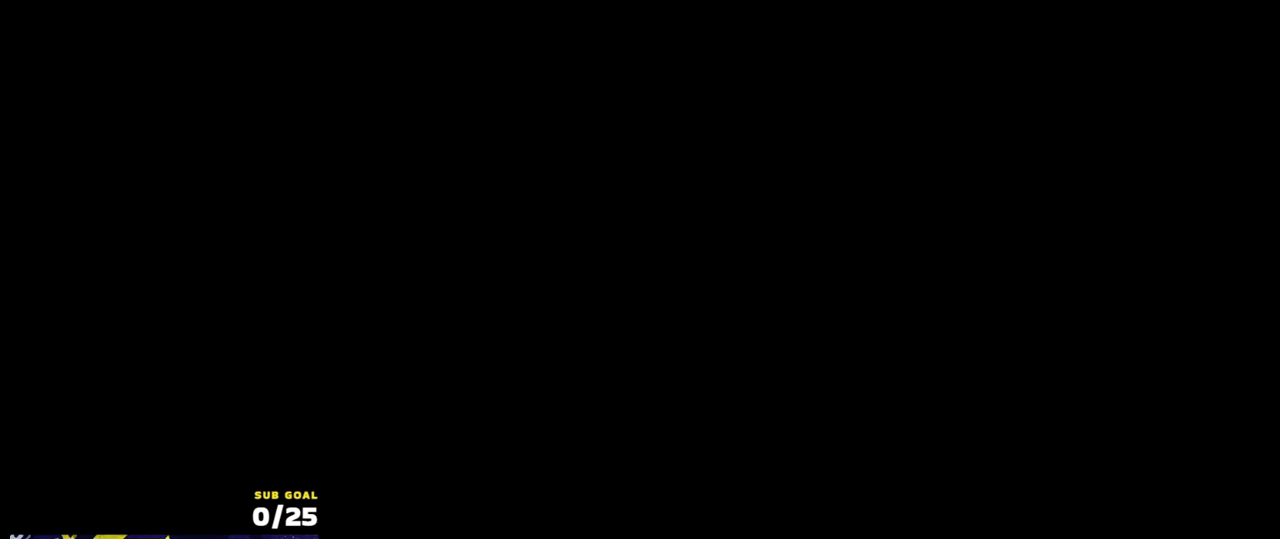
{"buttons": [], "left_stick": "up-left", "right_stick": "center", "events": [[217, "left_stick", "up-left"]]}
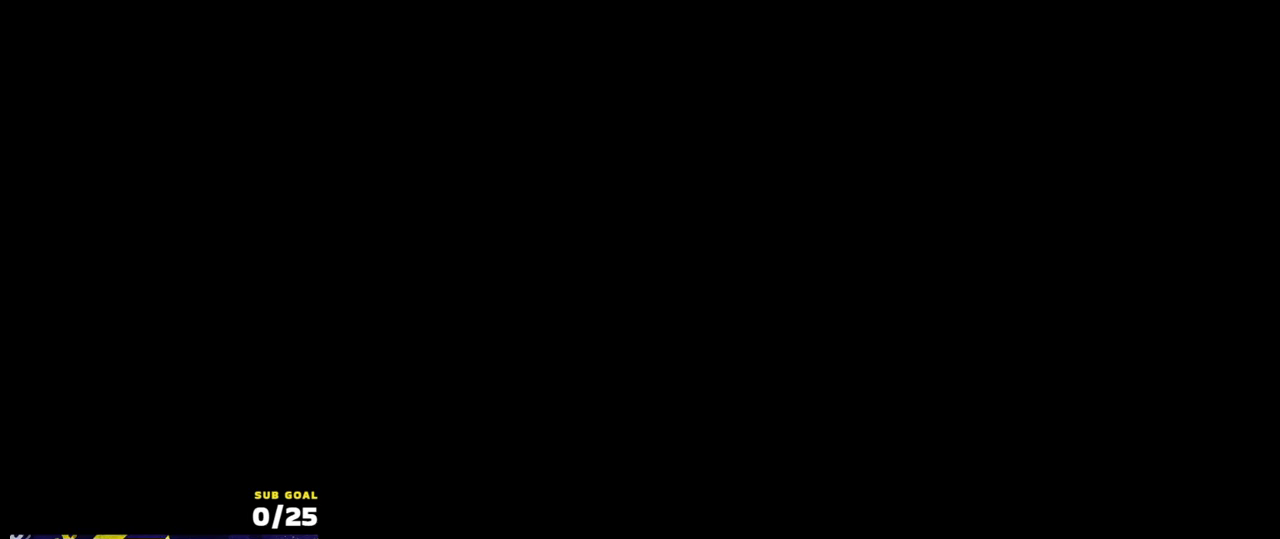
{"buttons": [], "left_stick": "center", "right_stick": "center", "events": [[217, "left_stick", "up"], [317, "left_stick", "center"]]}
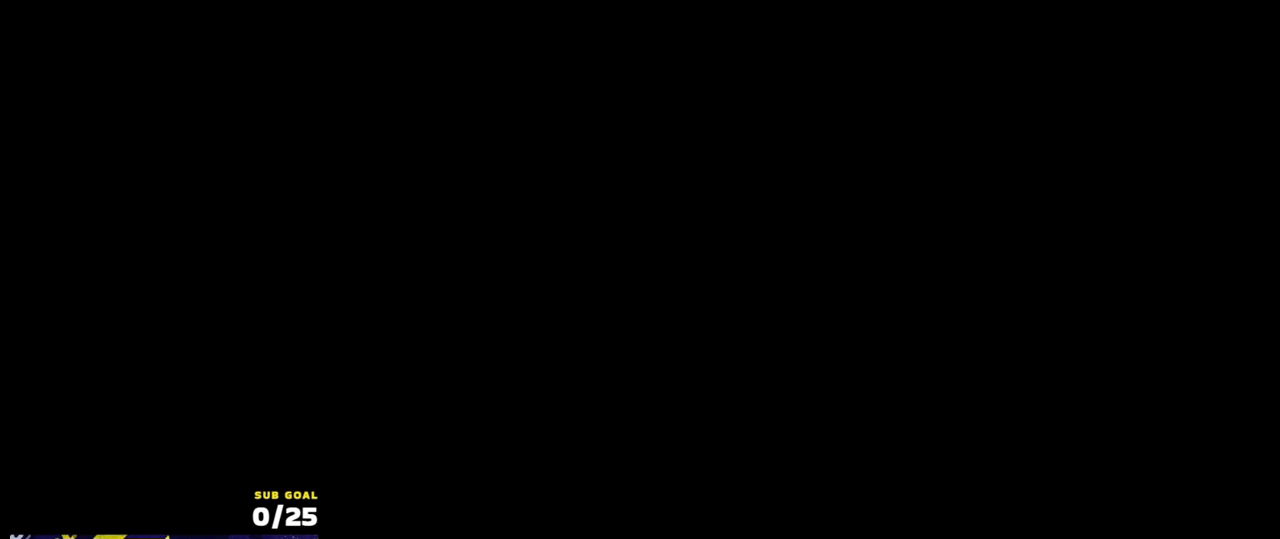
{"buttons": [], "left_stick": "center", "right_stick": "center", "events": []}
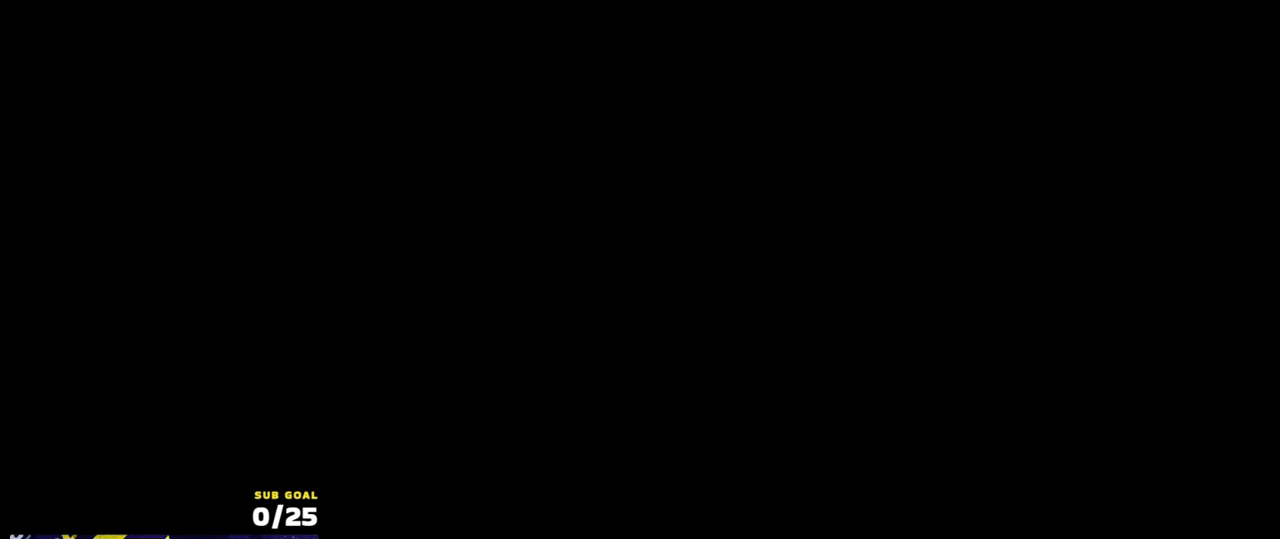
{"buttons": [], "left_stick": "center", "right_stick": "center", "events": []}
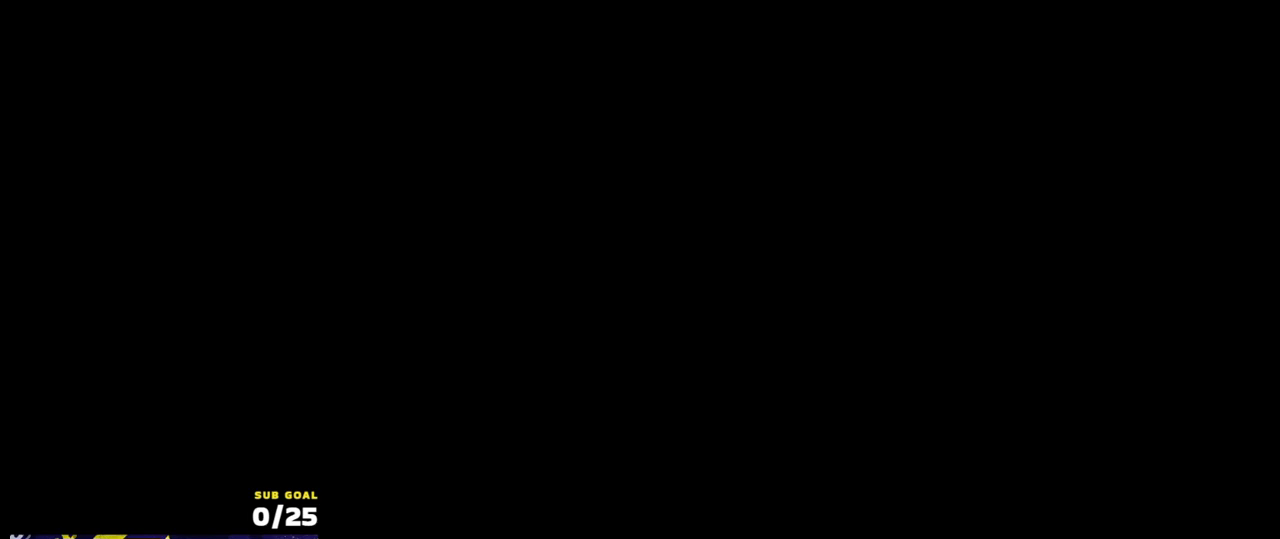
{"buttons": [], "left_stick": "center", "right_stick": "center", "events": [[317, "SELECT", "down"], [500, "SELECT", "up"]]}
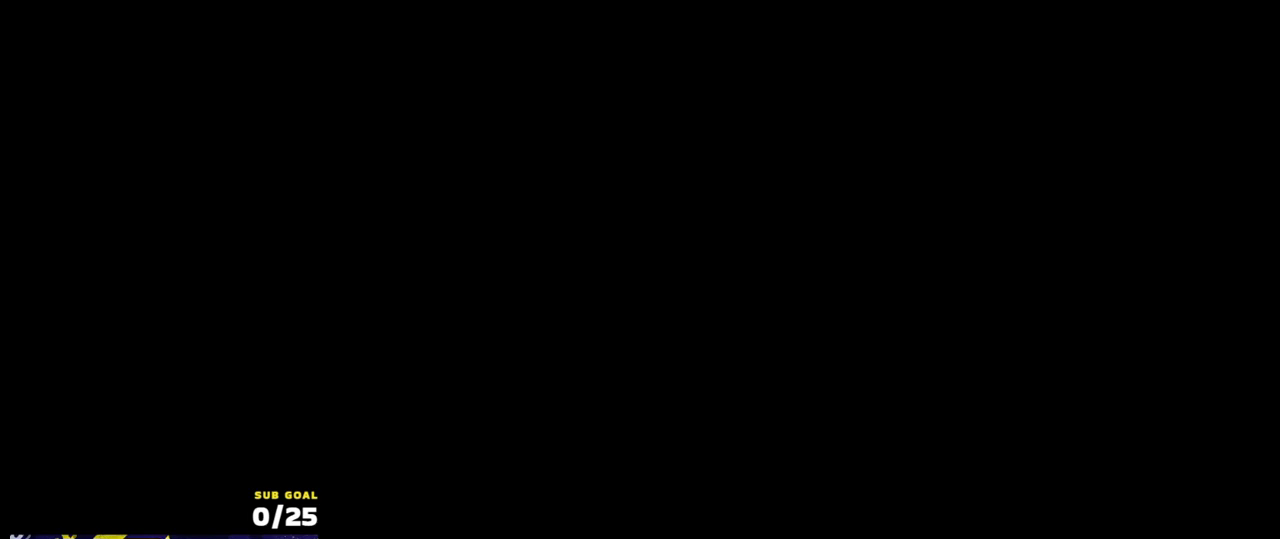
{"buttons": [], "left_stick": "center", "right_stick": "center", "events": [[283, "A", "down"], [350, "A", "up"]]}
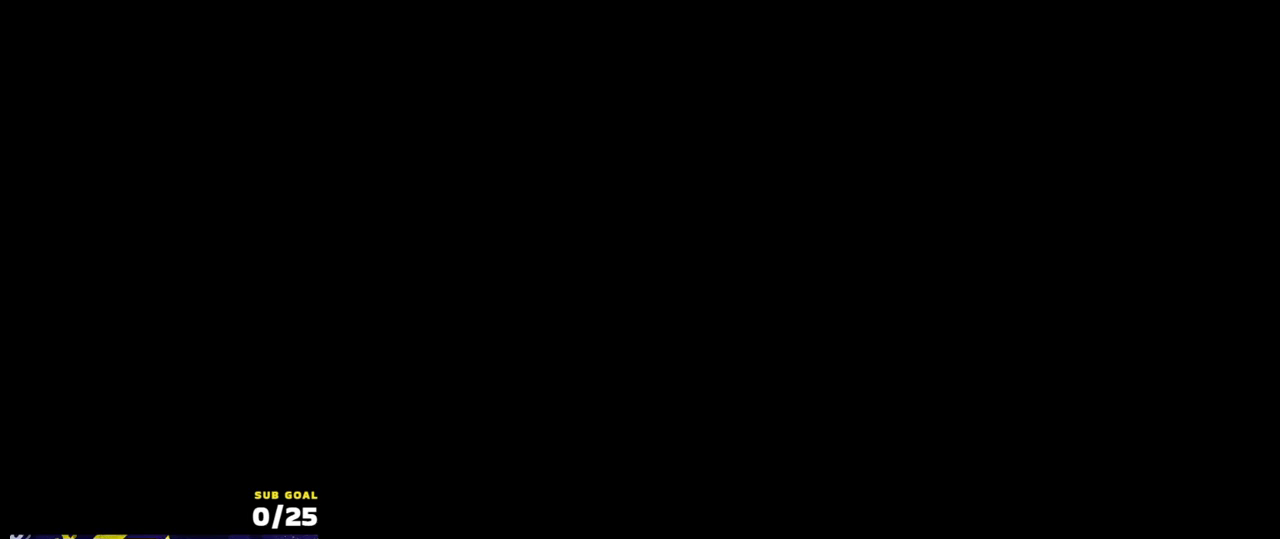
{"buttons": [], "left_stick": "up", "right_stick": "center", "events": [[400, "left_stick", "up"]]}